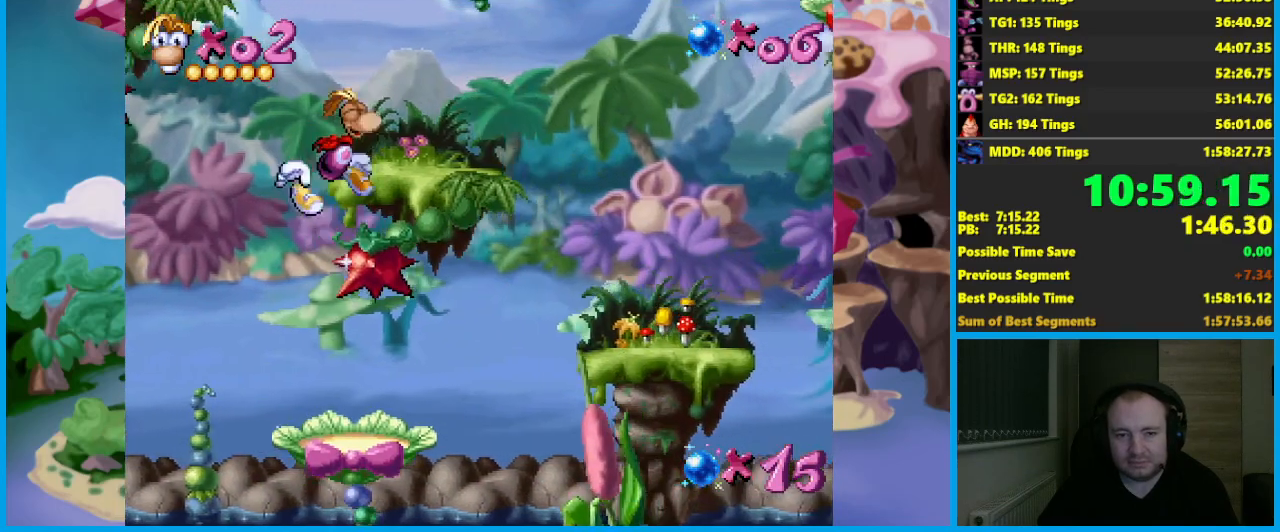
Gameplay with a controller (Xbox layout); each line is a JSON object with the inputs held at the frame after it. "events" lists button and stick changes between this image and that frame as [ms after this image, input, new state], when the widget could be followed in between. Not read: L3 R3 right_stick.
{"buttons": ["A"], "left_stick": "left", "events": [[50, "left_stick", "center"], [267, "left_stick", "left"], [333, "A", "down"]]}
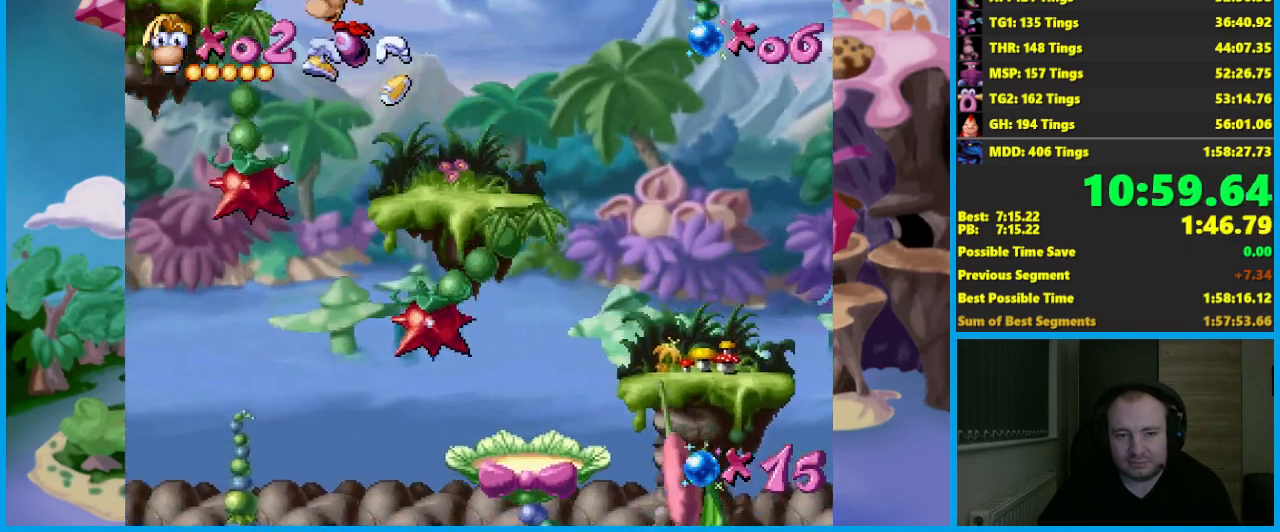
{"buttons": ["A"], "left_stick": "right", "events": [[283, "A", "up"], [350, "left_stick", "right"], [383, "A", "down"]]}
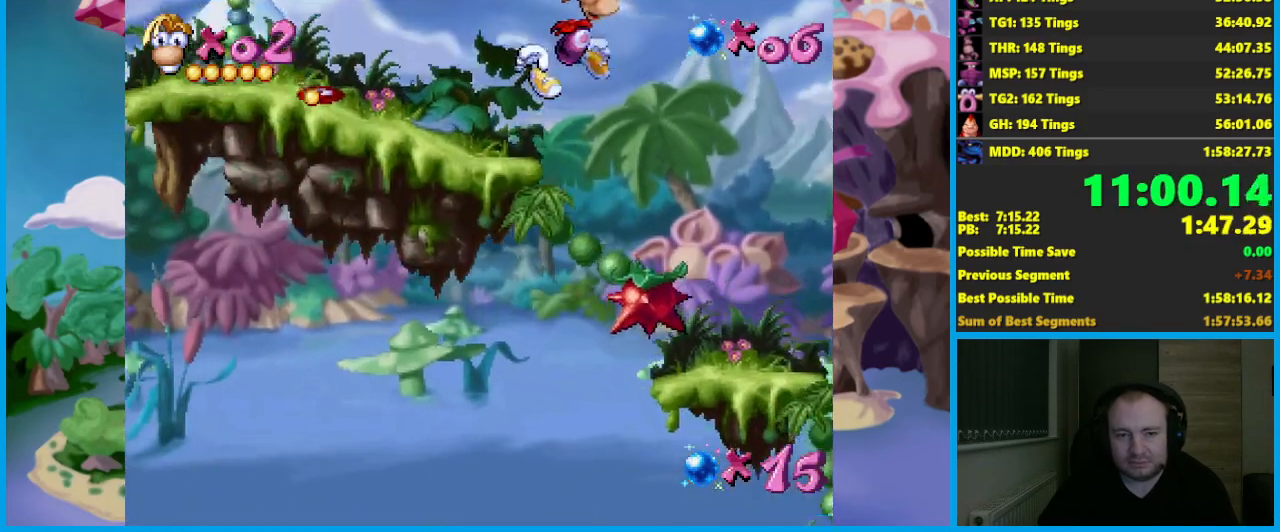
{"buttons": ["A"], "left_stick": "right", "events": []}
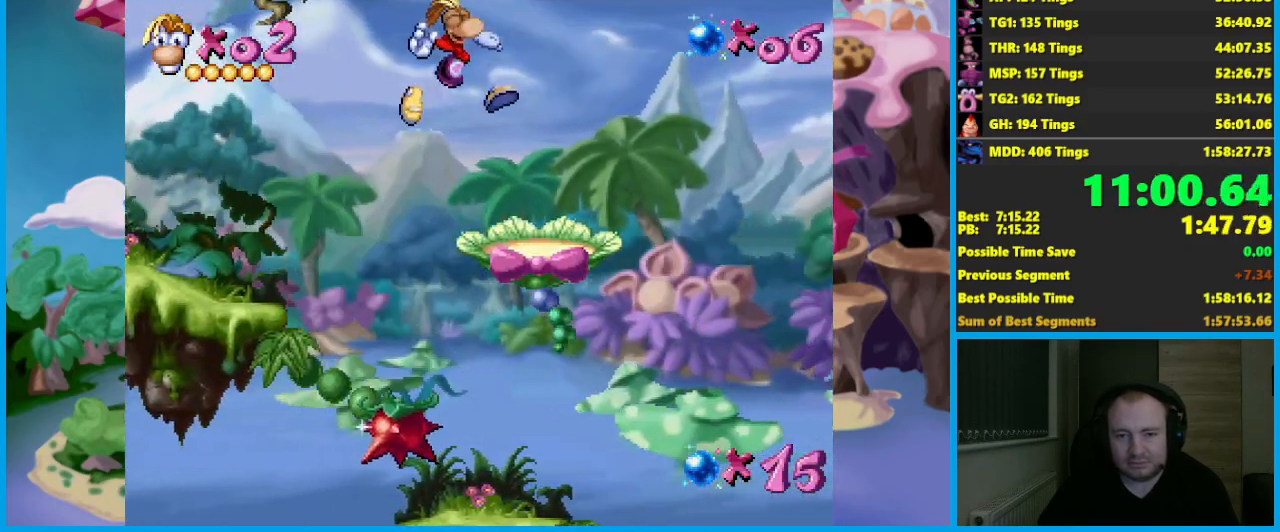
{"buttons": ["A"], "left_stick": "right", "events": [[67, "A", "up"], [417, "A", "down"]]}
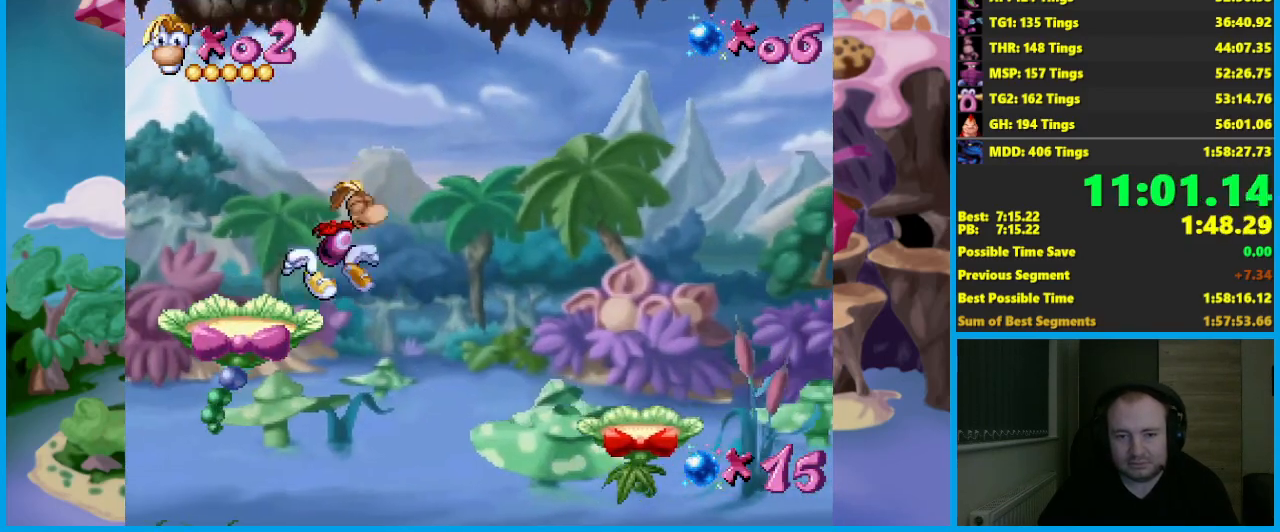
{"buttons": [], "left_stick": "right", "events": [[400, "A", "up"]]}
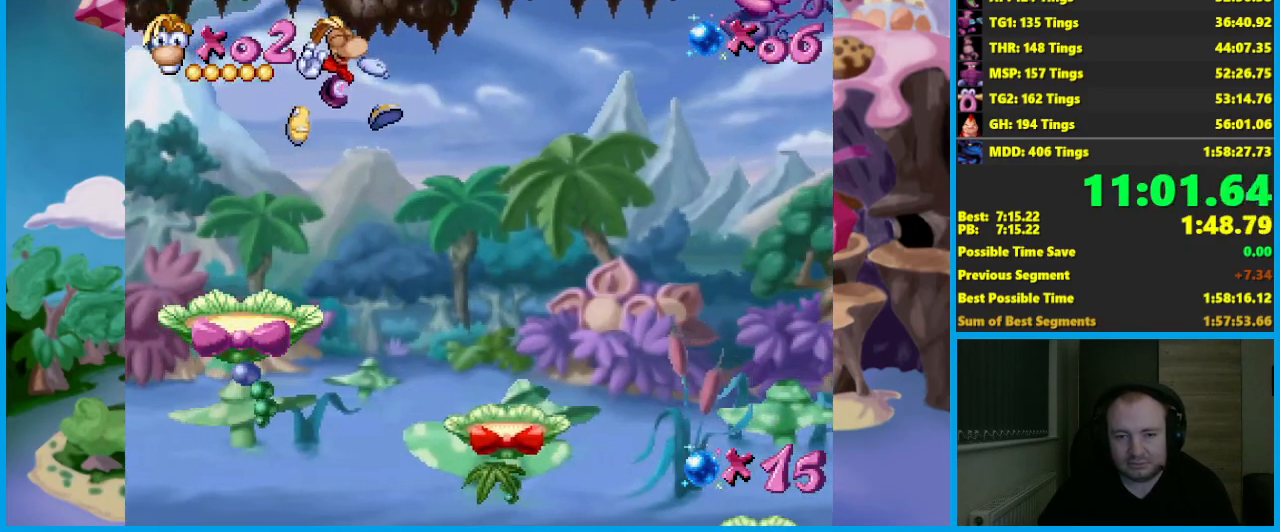
{"buttons": [], "left_stick": "right", "events": []}
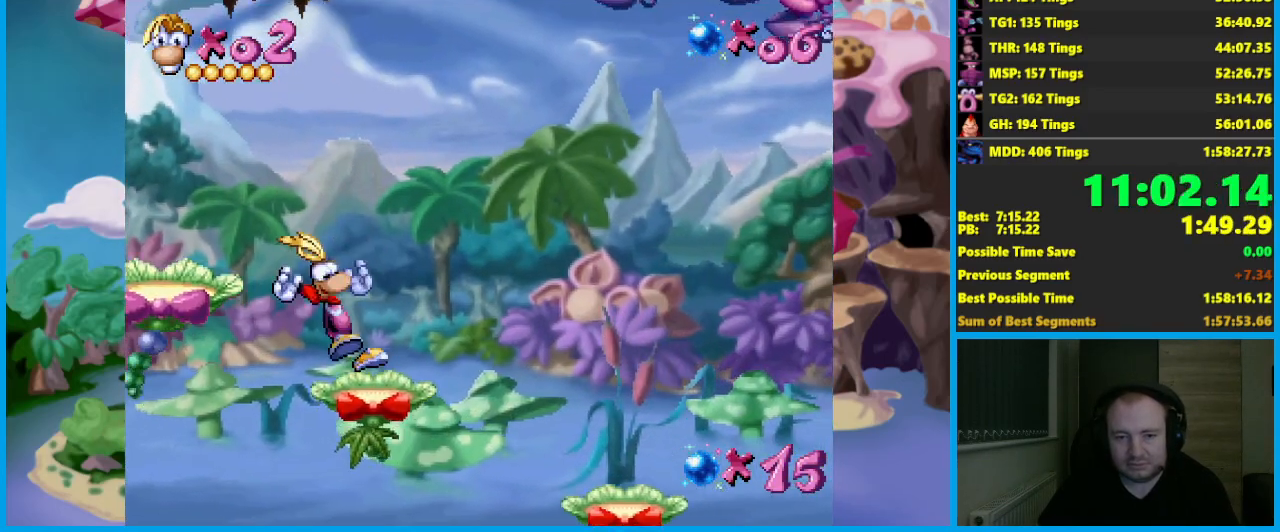
{"buttons": [], "left_stick": "right", "events": [[100, "A", "down"], [183, "A", "up"]]}
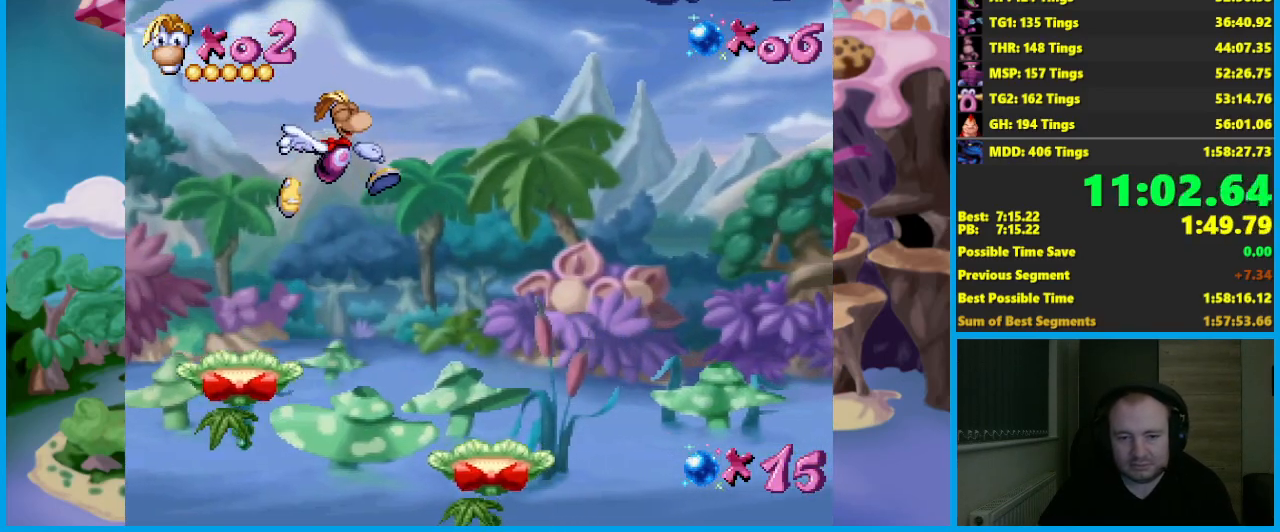
{"buttons": [], "left_stick": "right", "events": []}
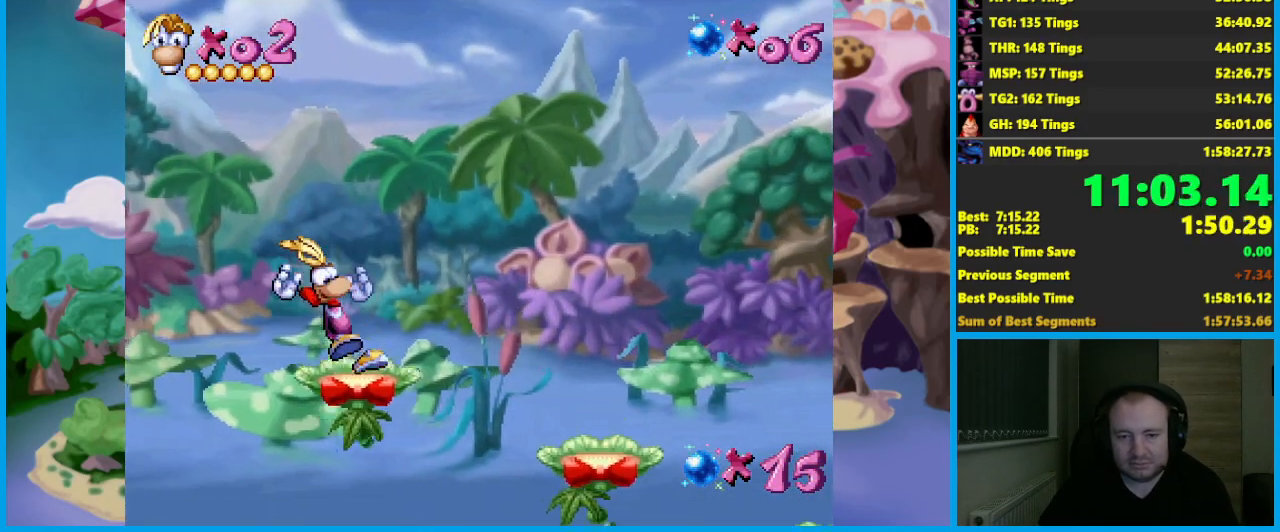
{"buttons": [], "left_stick": "right", "events": [[83, "A", "down"], [183, "A", "up"]]}
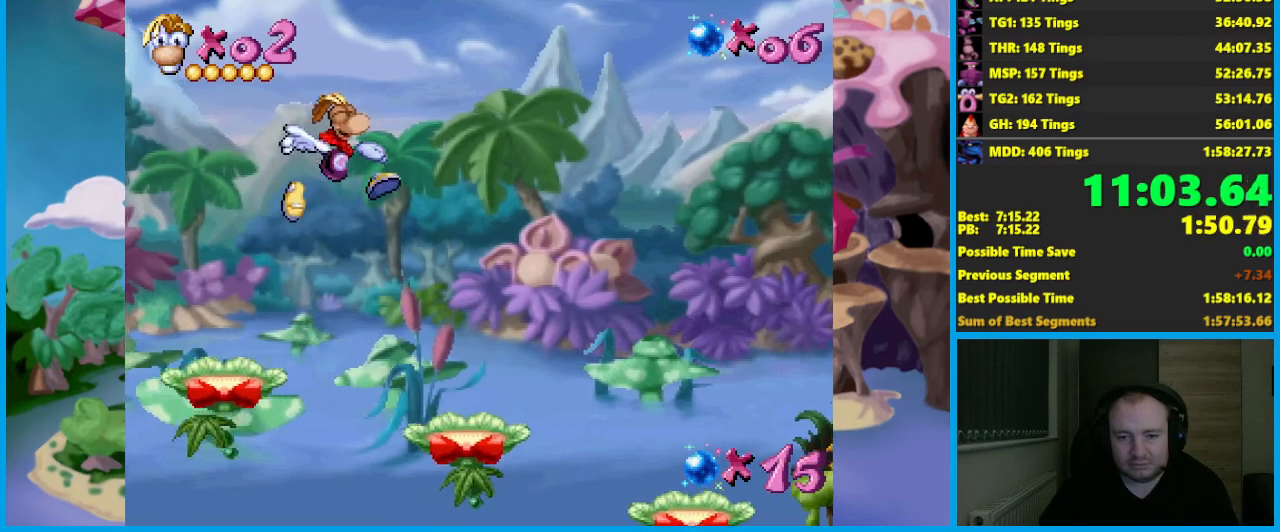
{"buttons": ["A"], "left_stick": "right", "events": [[500, "A", "down"]]}
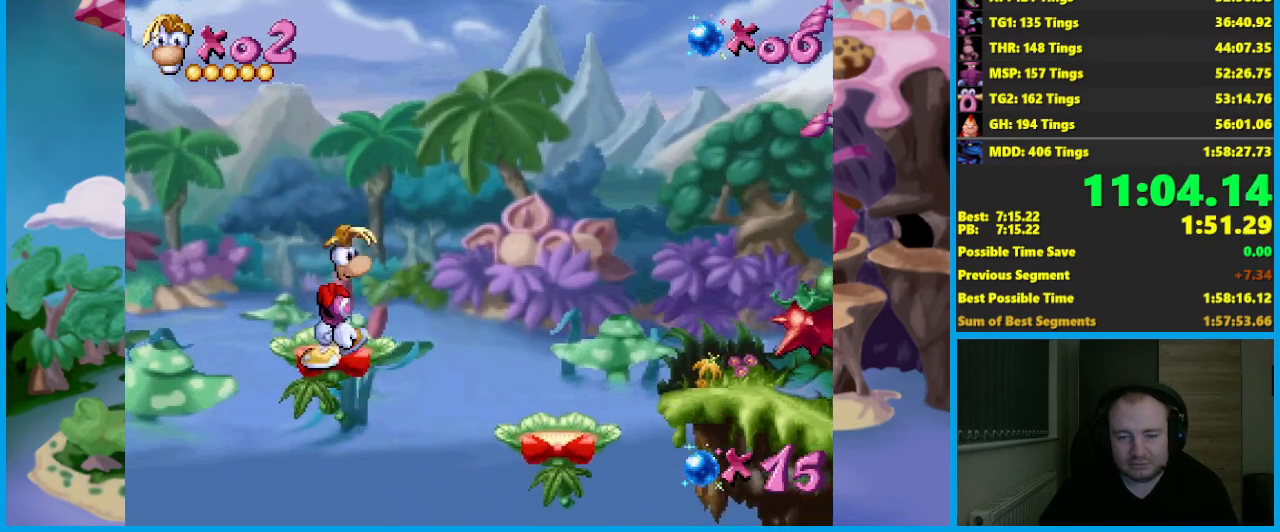
{"buttons": [], "left_stick": "right", "events": [[100, "A", "up"]]}
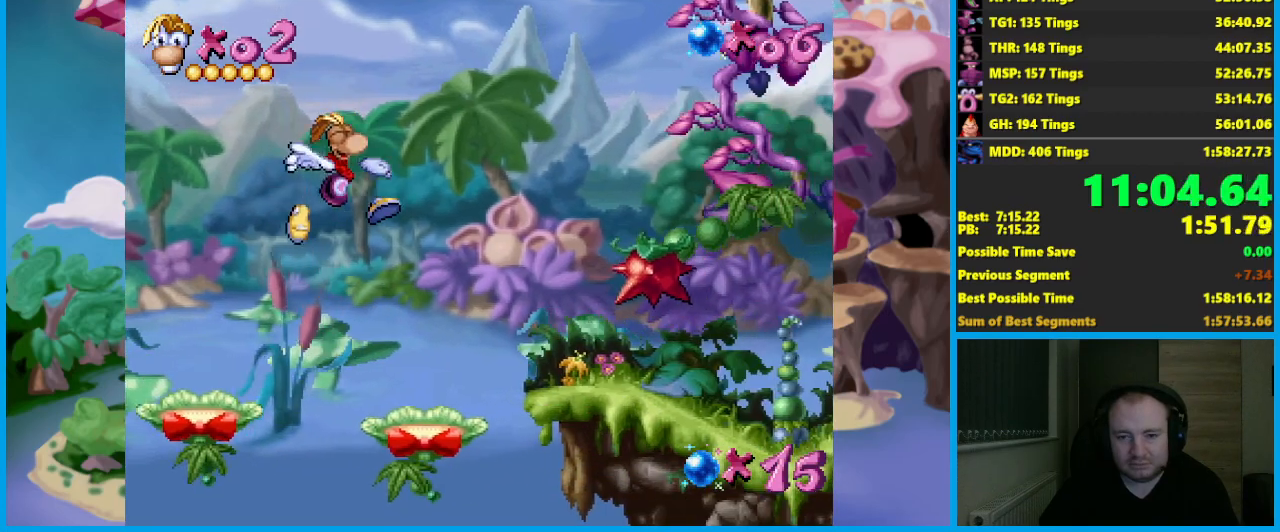
{"buttons": [], "left_stick": "right", "events": [[383, "A", "down"], [467, "A", "up"]]}
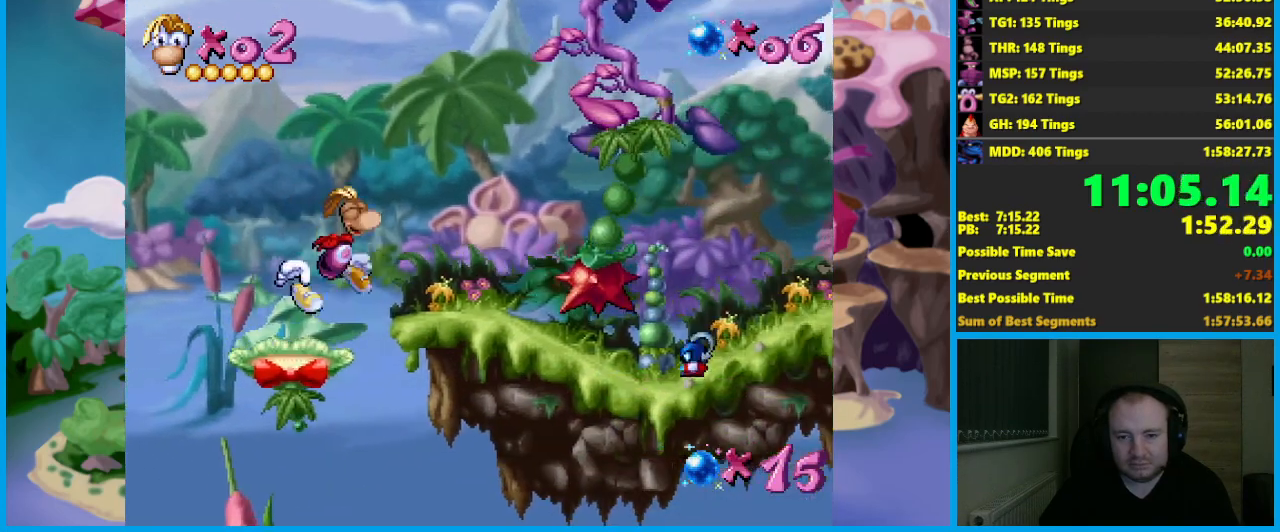
{"buttons": [], "left_stick": "right", "events": []}
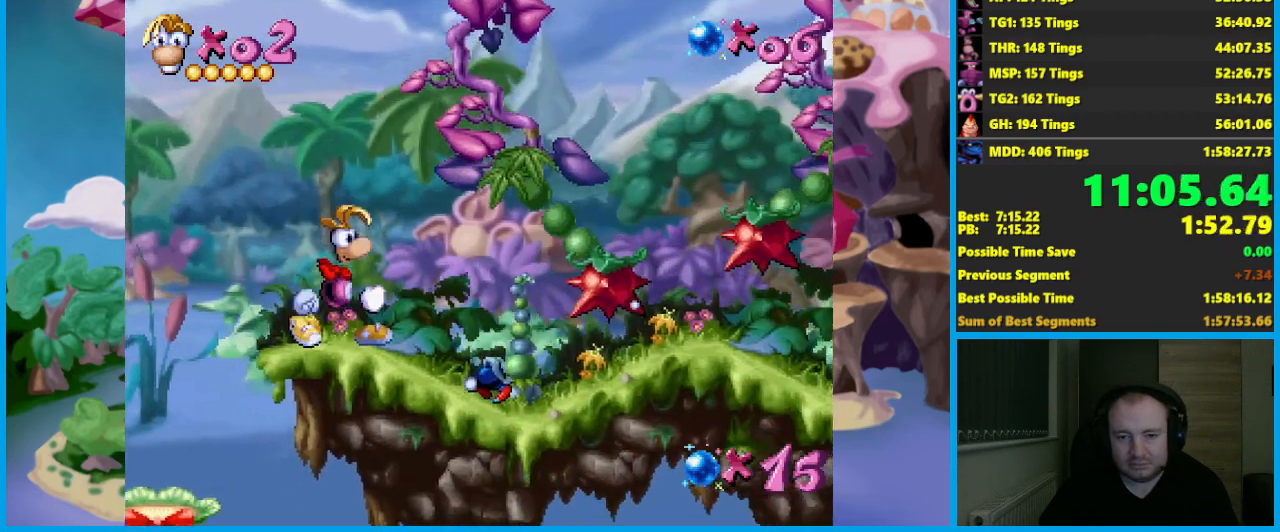
{"buttons": ["A"], "left_stick": "right", "events": [[217, "A", "down"]]}
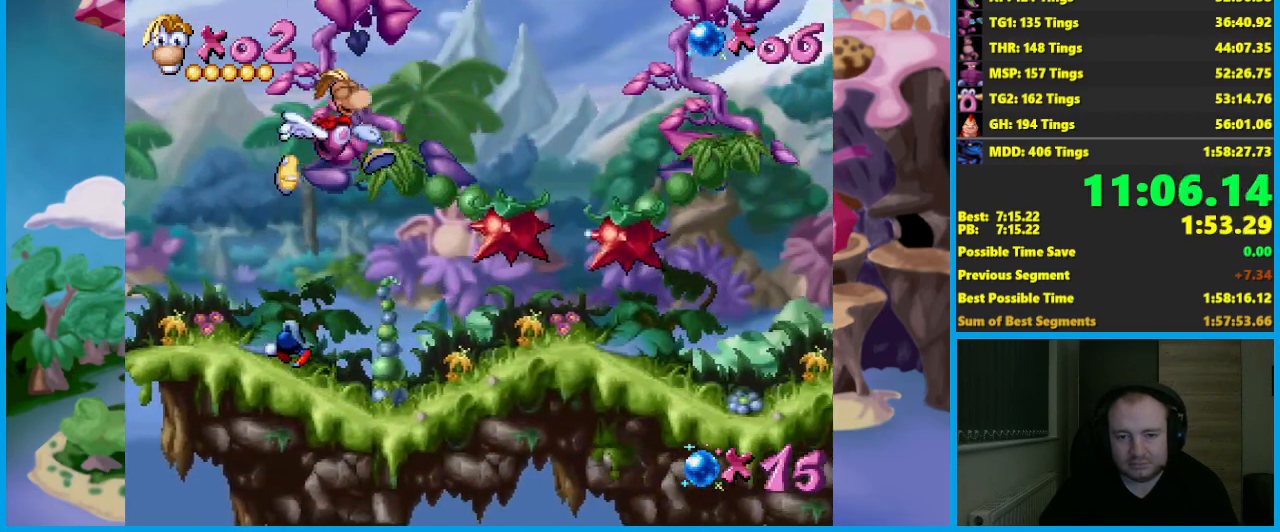
{"buttons": [], "left_stick": "right", "events": [[450, "A", "up"]]}
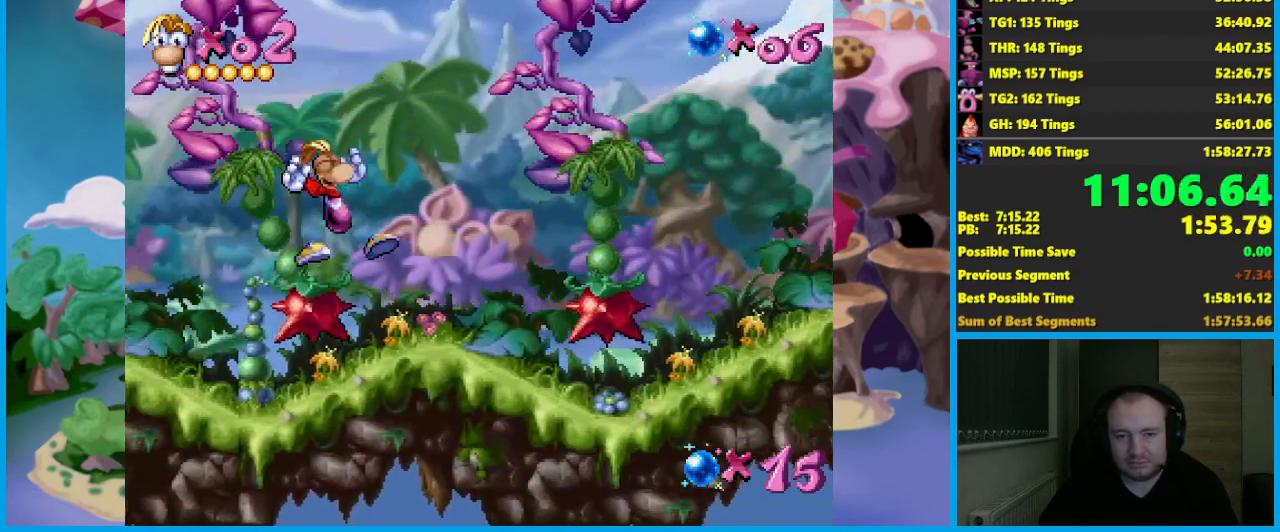
{"buttons": [], "left_stick": "right", "events": []}
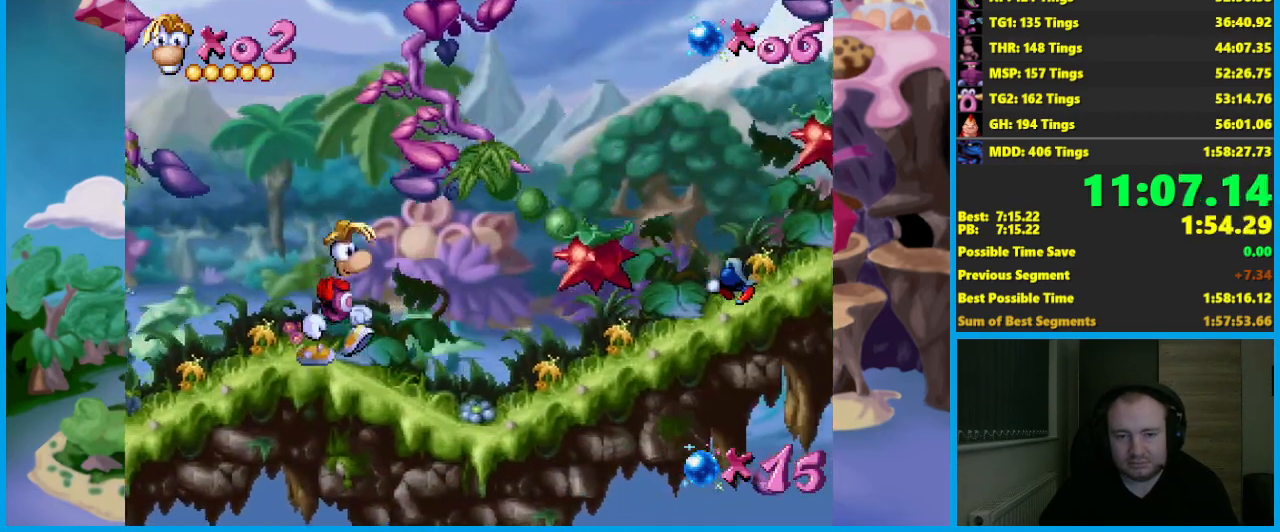
{"buttons": ["A"], "left_stick": "right", "events": [[267, "A", "down"]]}
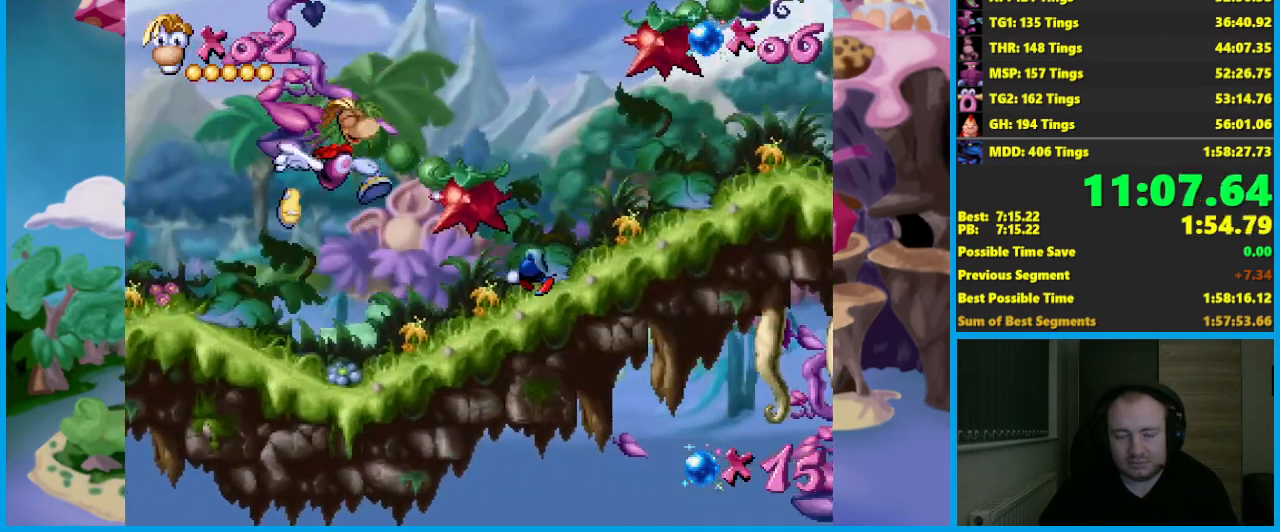
{"buttons": [], "left_stick": "right", "events": [[400, "A", "up"]]}
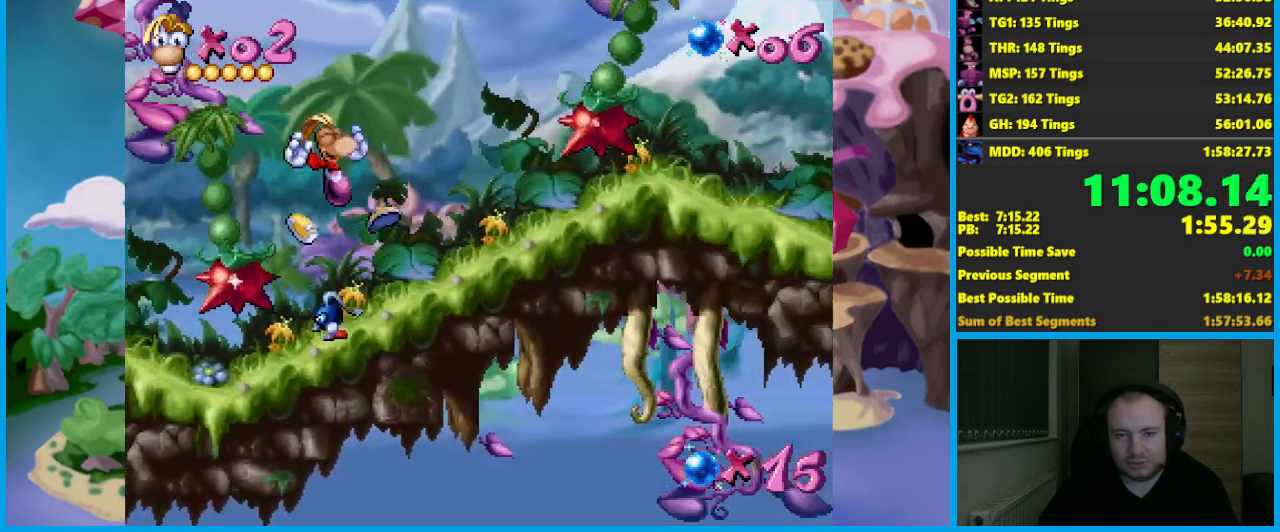
{"buttons": [], "left_stick": "right", "events": [[133, "A", "down"], [233, "A", "up"]]}
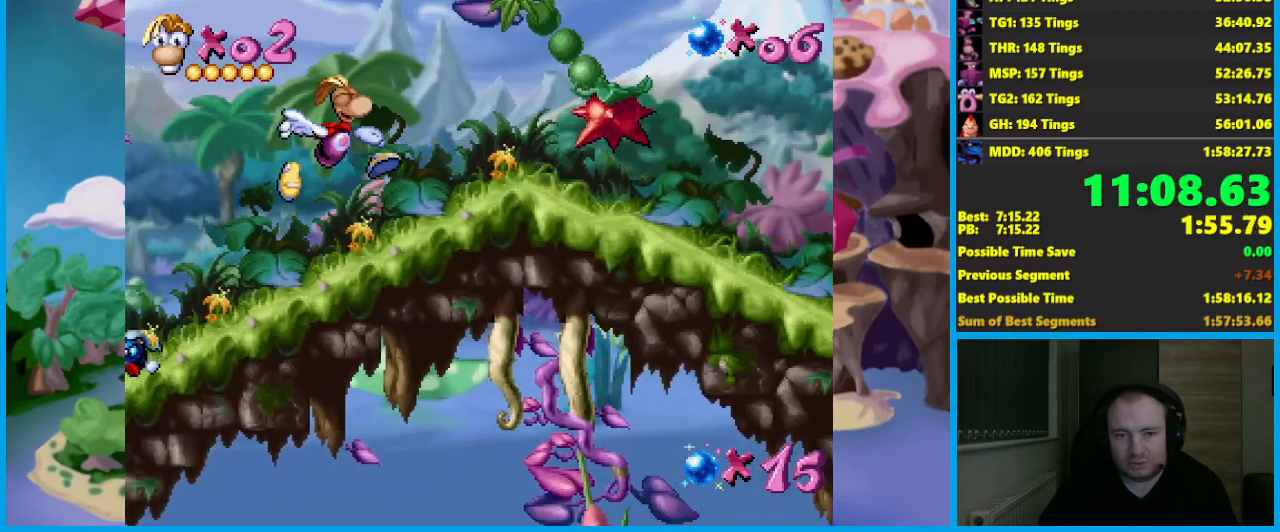
{"buttons": ["A"], "left_stick": "right", "events": [[383, "A", "down"]]}
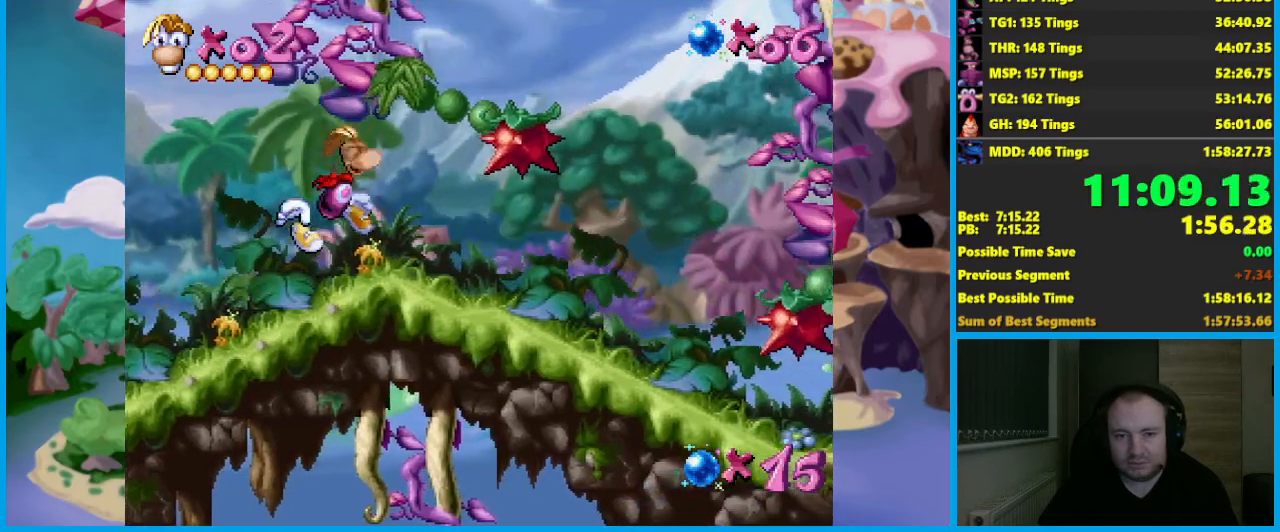
{"buttons": ["X"], "left_stick": "right", "events": [[17, "X", "down"], [500, "A", "up"]]}
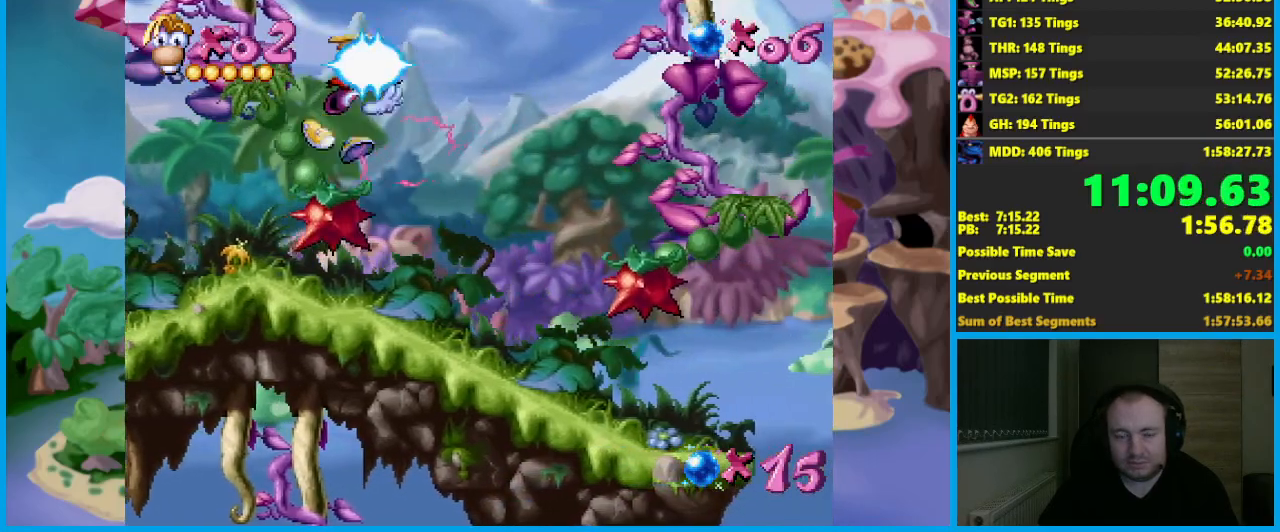
{"buttons": [], "left_stick": "right", "events": [[33, "X", "up"]]}
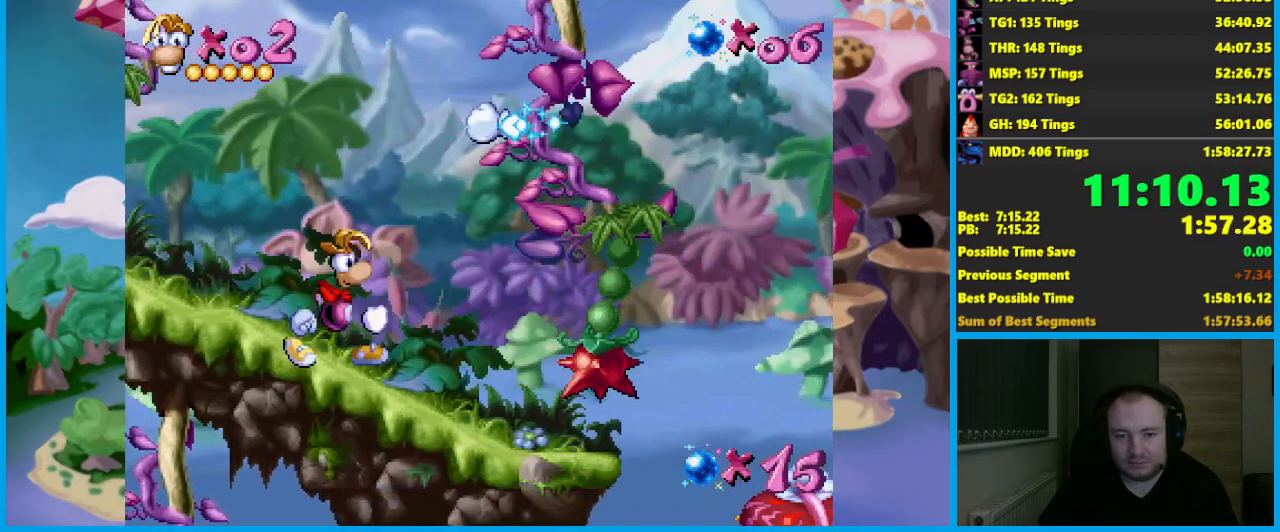
{"buttons": [], "left_stick": "right", "events": []}
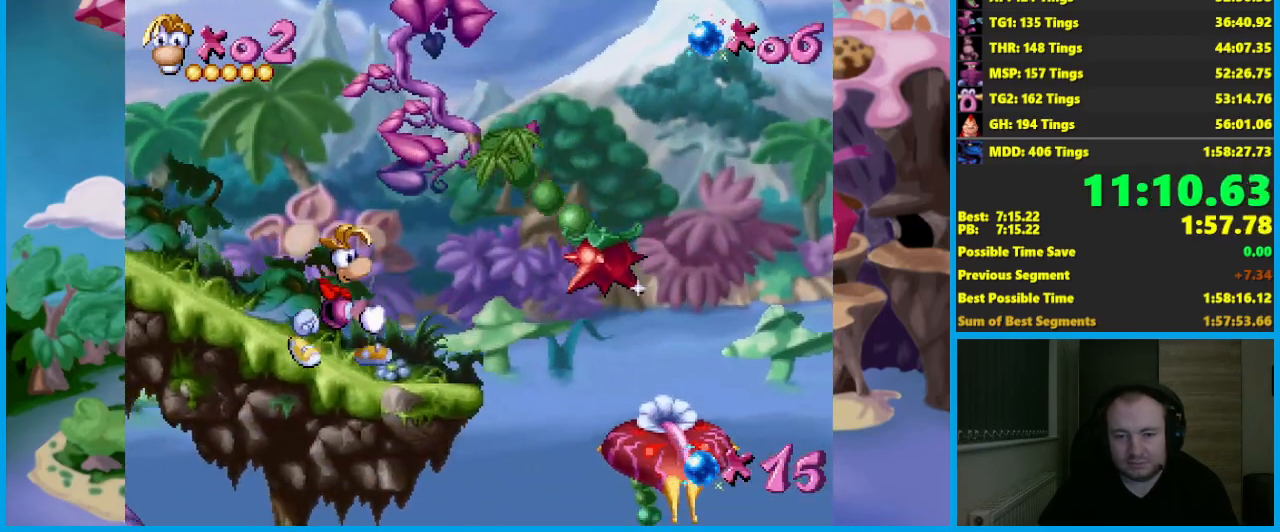
{"buttons": ["A"], "left_stick": "right", "events": [[317, "A", "down"]]}
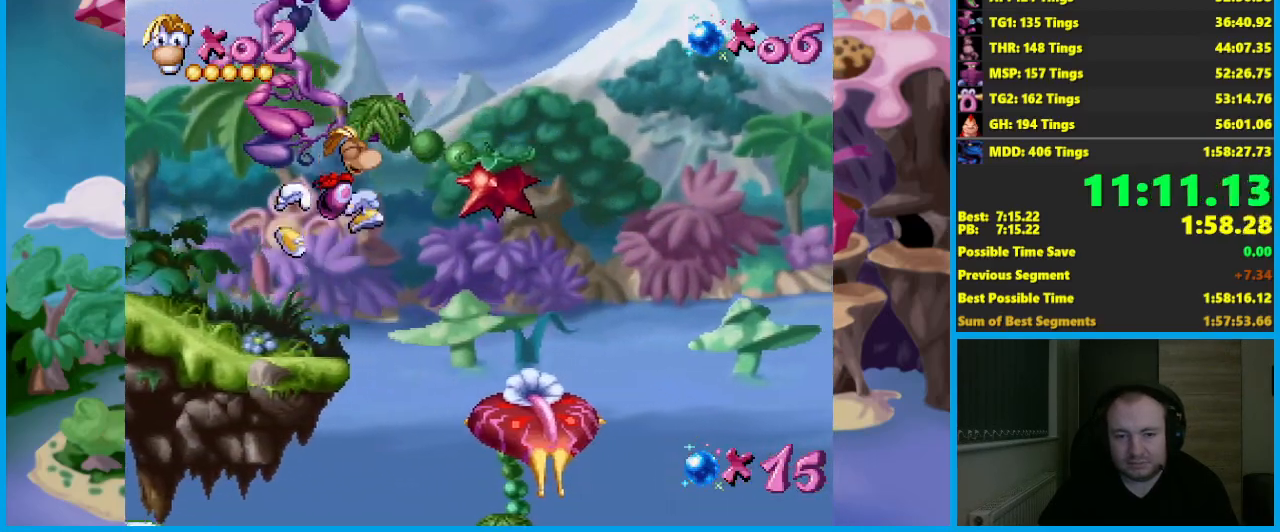
{"buttons": ["A"], "left_stick": "right", "events": []}
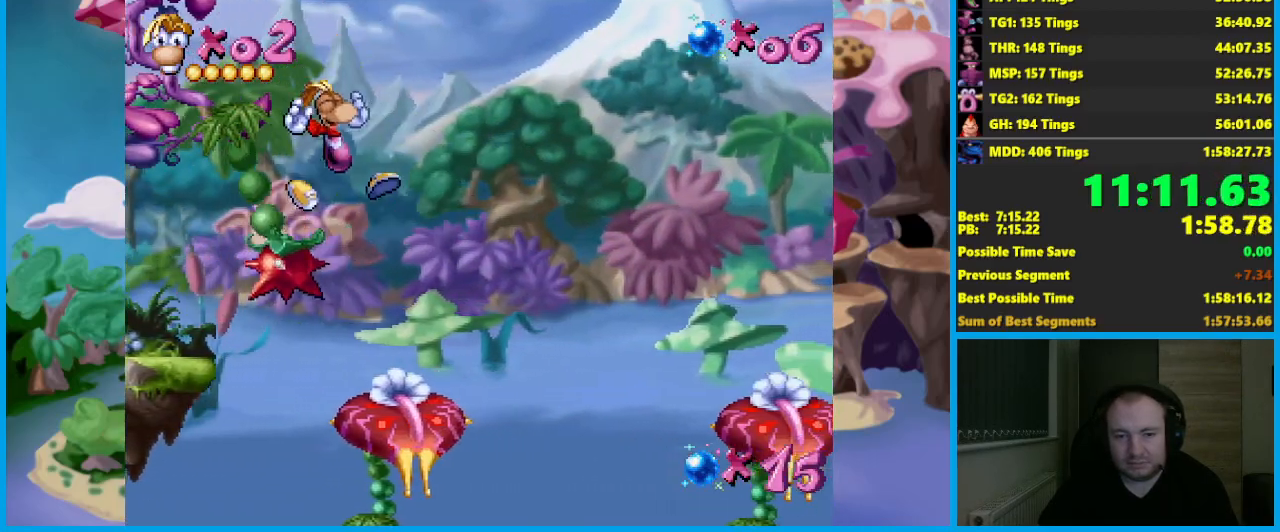
{"buttons": ["A"], "left_stick": "right", "events": [[133, "A", "up"], [450, "A", "down"]]}
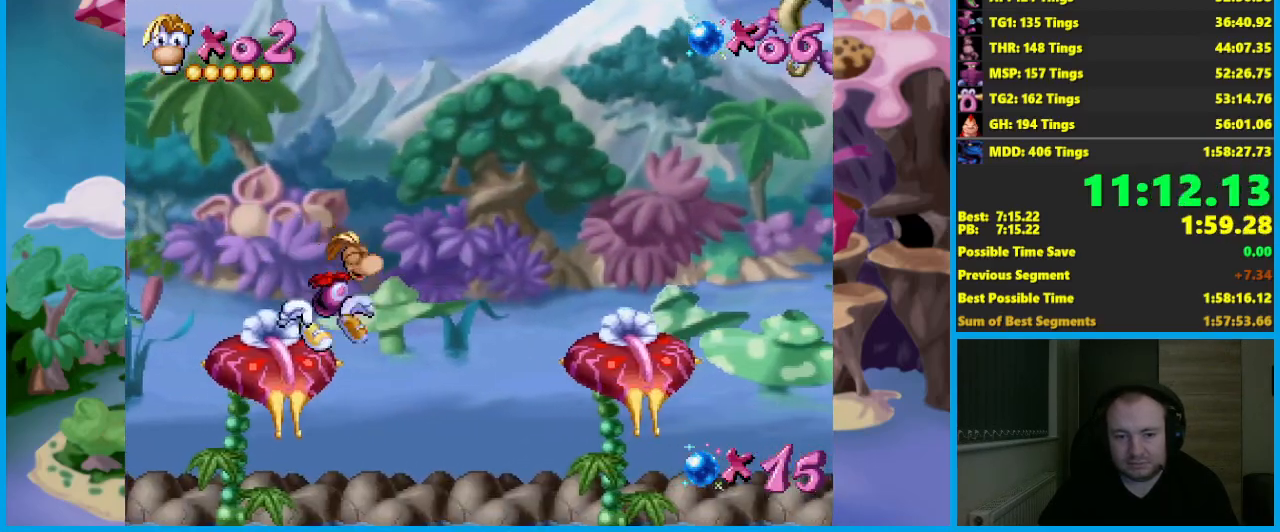
{"buttons": ["A"], "left_stick": "right", "events": []}
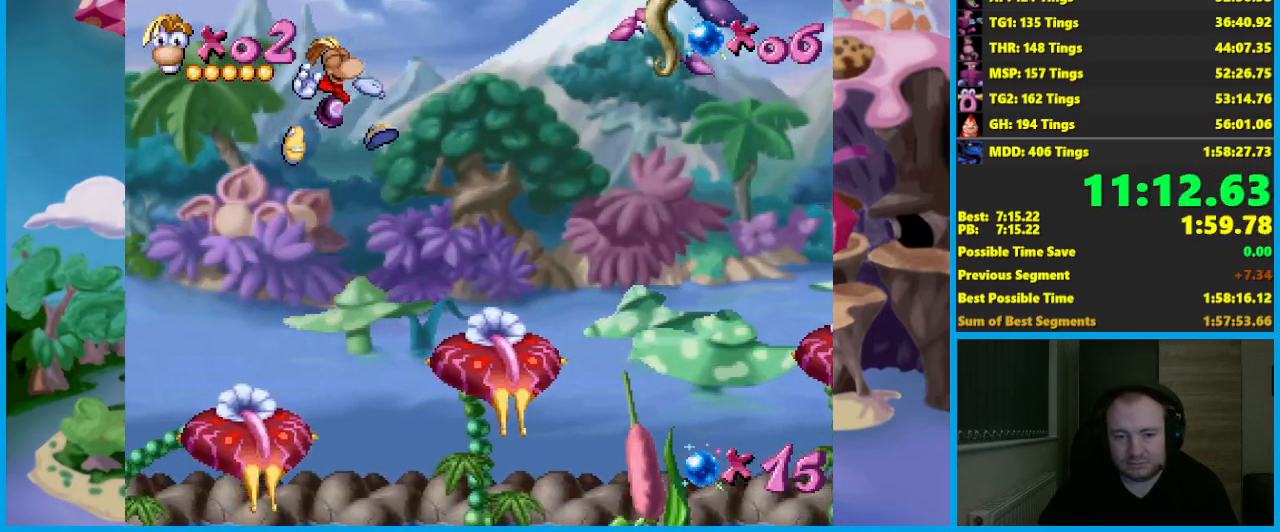
{"buttons": [], "left_stick": "right", "events": [[100, "A", "up"]]}
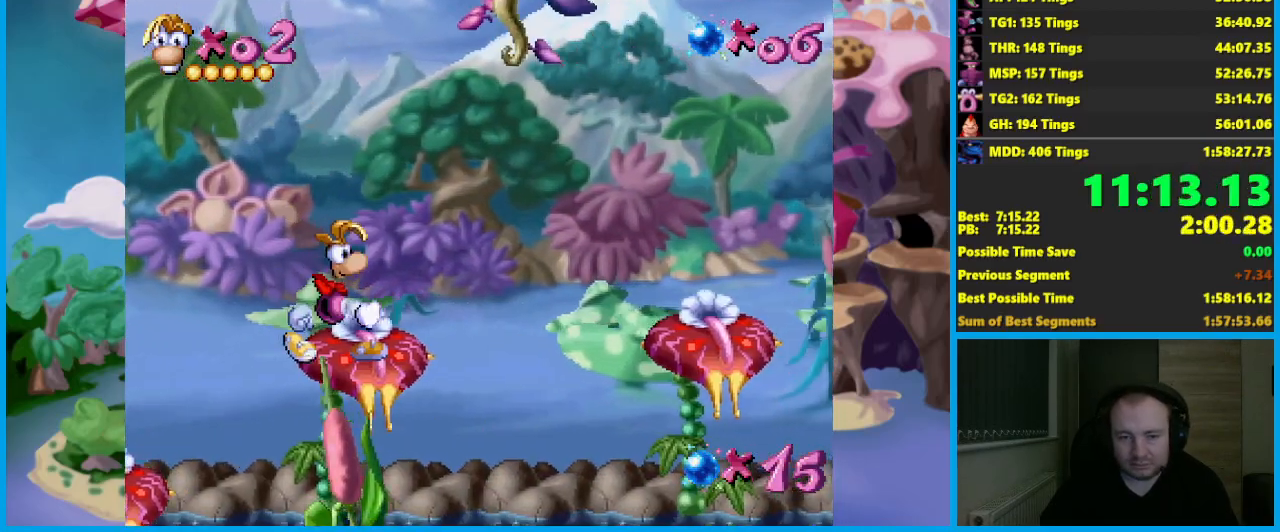
{"buttons": [], "left_stick": "right", "events": [[283, "A", "down"], [417, "A", "up"]]}